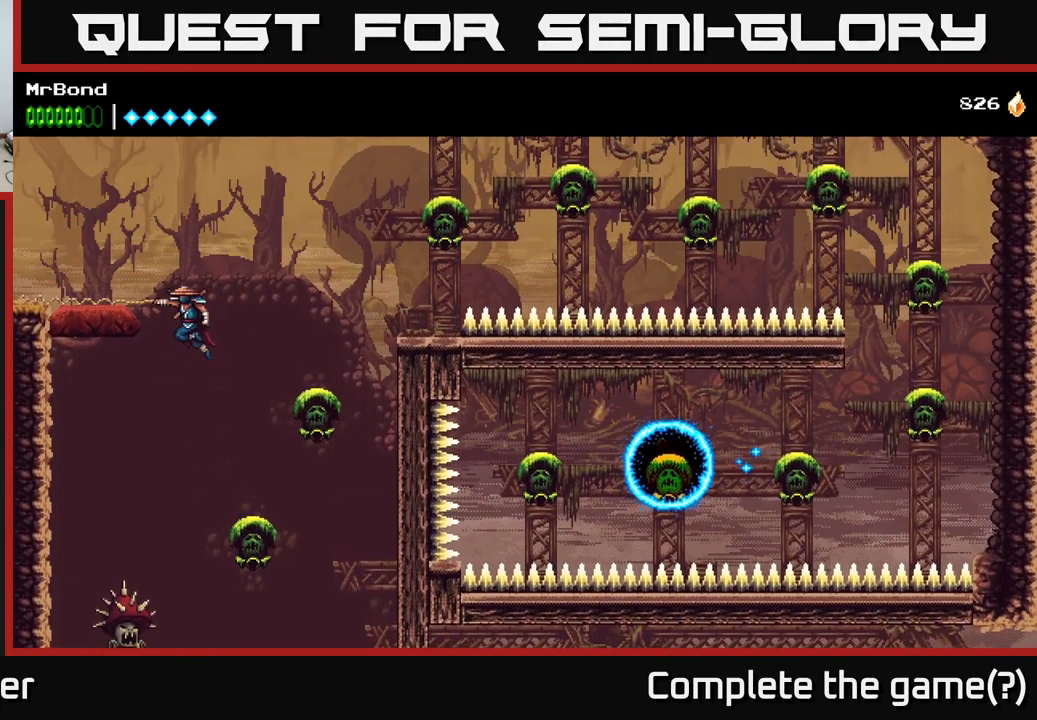
Gameplay with a controller (Xbox layout); each line is a JSON object with the inputs held at the frame after it. "events" lists button and stick changes between this image and that frame as [ms after this image, input, new state], when the widget could be followed in between.
{"buttons": ["DPAD_LEFT"], "left_stick": "center", "right_stick": "center", "events": [[67, "B", "up"], [200, "A", "down"], [417, "A", "up"]]}
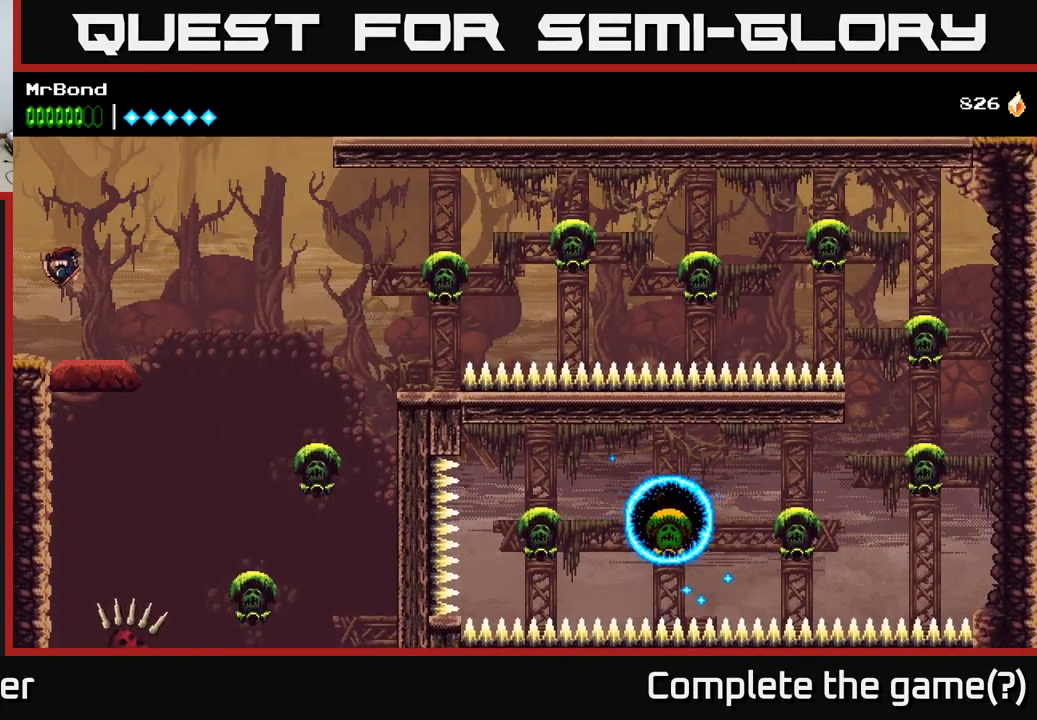
{"buttons": ["DPAD_LEFT"], "left_stick": "center", "right_stick": "center", "events": []}
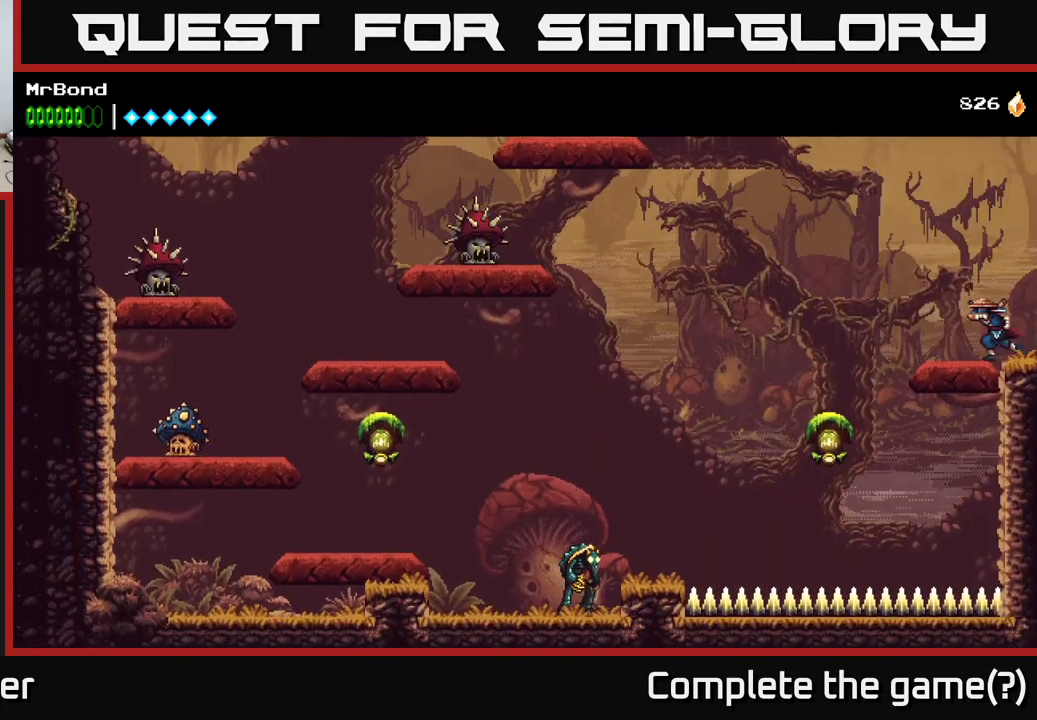
{"buttons": ["DPAD_LEFT"], "left_stick": "center", "right_stick": "center", "events": [[167, "A", "down"], [300, "A", "up"]]}
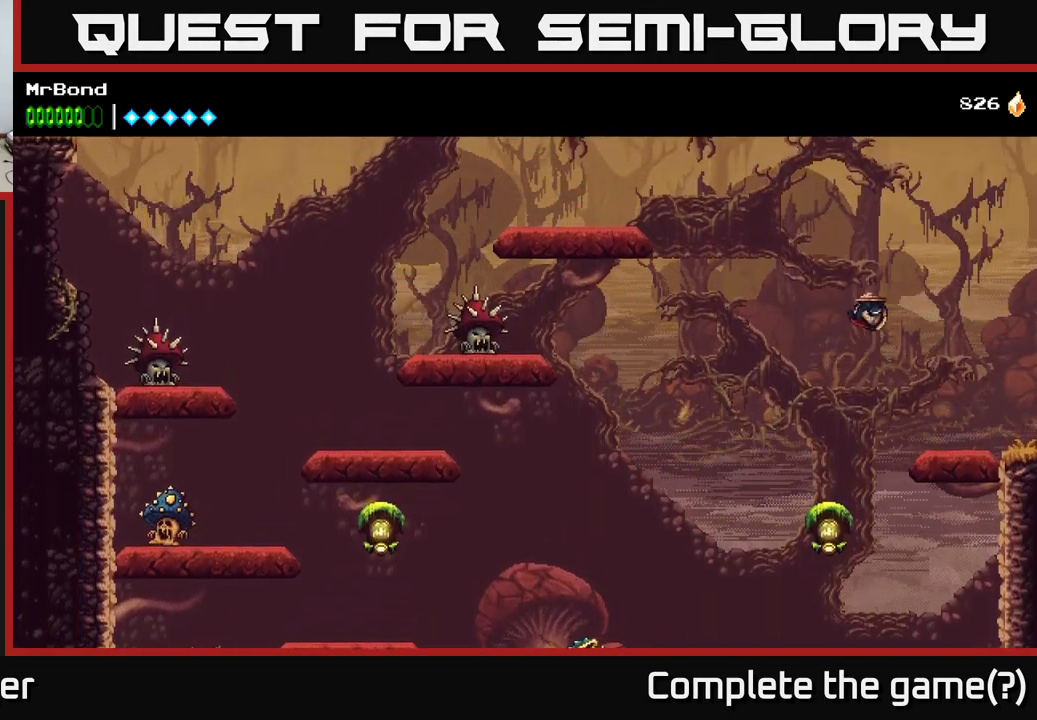
{"buttons": ["X", "DPAD_LEFT"], "left_stick": "center", "right_stick": "center", "events": [[17, "DPAD_LEFT", "up"], [400, "DPAD_LEFT", "down"], [467, "X", "down"]]}
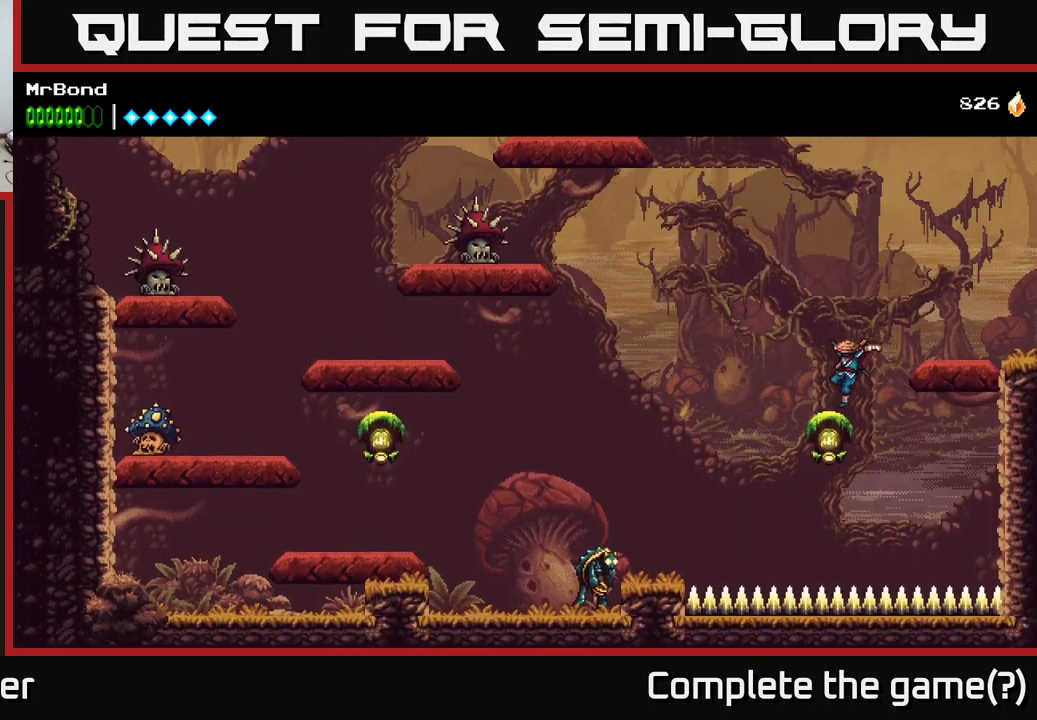
{"buttons": ["DPAD_LEFT"], "left_stick": "center", "right_stick": "center", "events": [[34, "A", "down"], [67, "X", "up"], [267, "A", "up"]]}
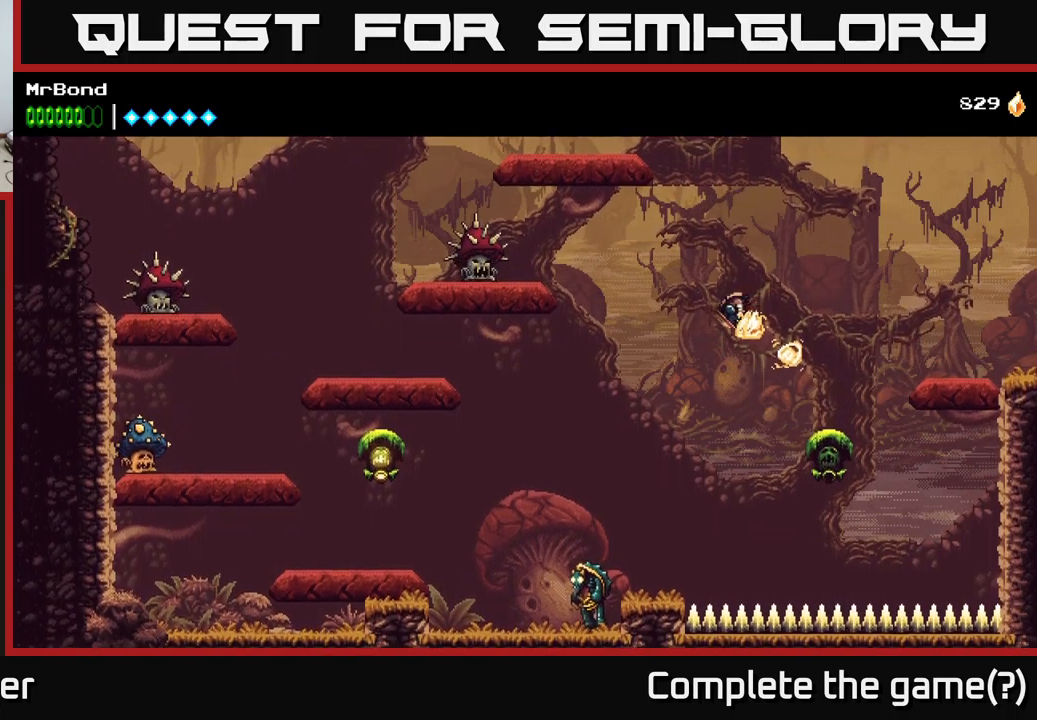
{"buttons": ["DPAD_DOWN"], "left_stick": "center", "right_stick": "center", "events": [[384, "DPAD_DOWN", "down"], [434, "DPAD_LEFT", "up"]]}
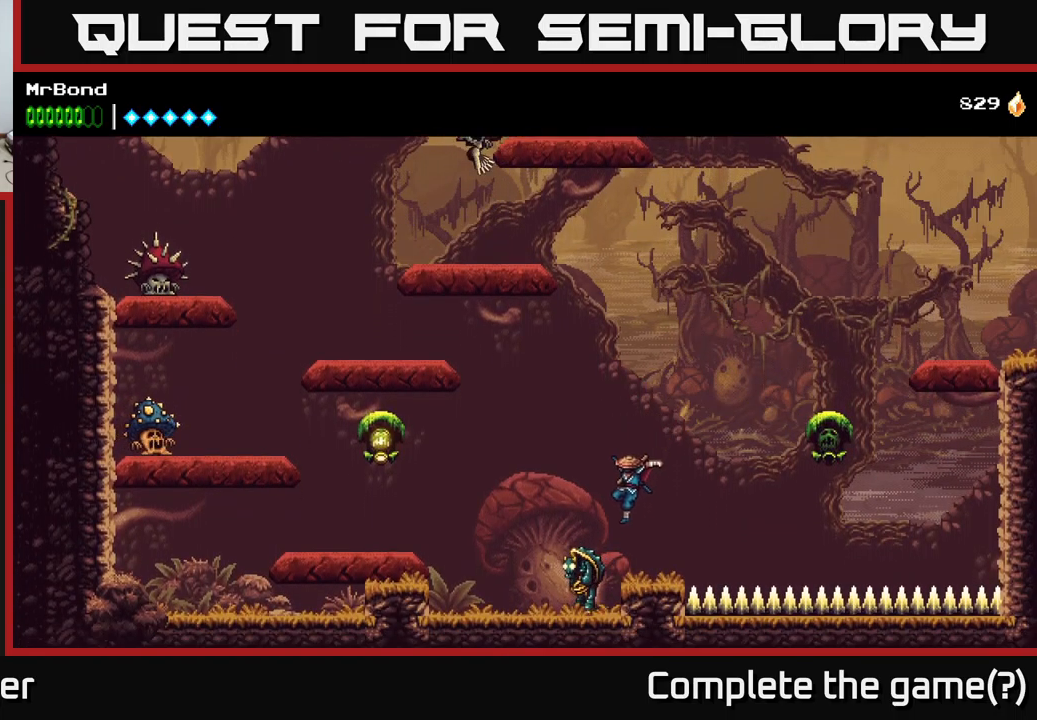
{"buttons": ["DPAD_DOWN"], "left_stick": "center", "right_stick": "center", "events": [[84, "X", "down"], [200, "X", "up"], [300, "X", "down"], [467, "X", "up"]]}
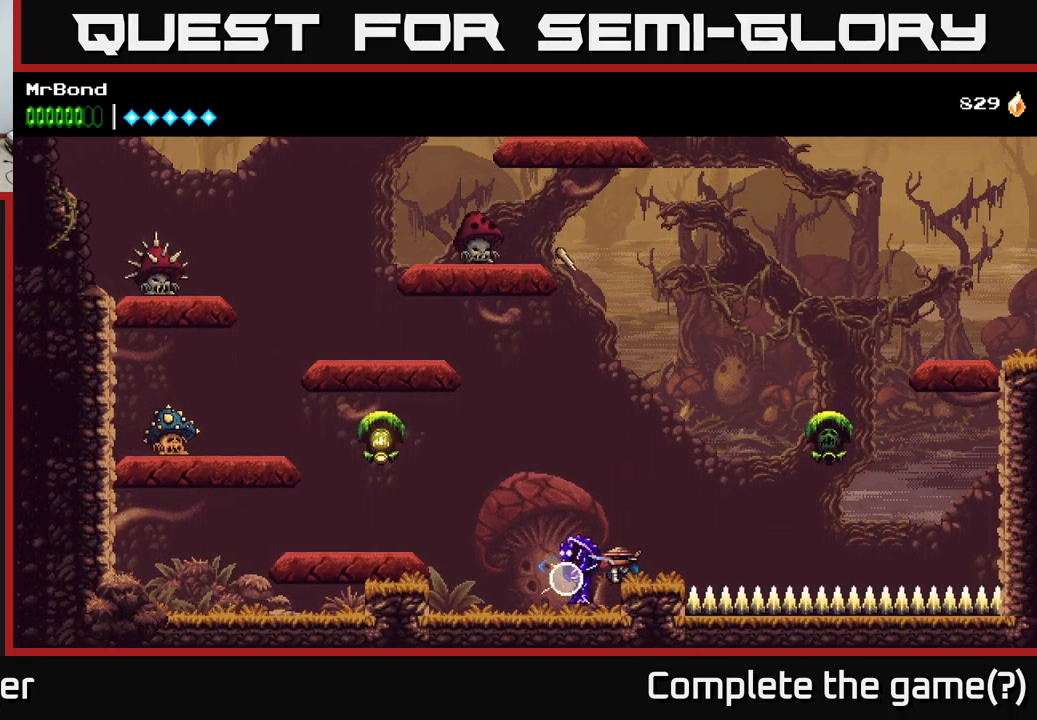
{"buttons": ["DPAD_LEFT"], "left_stick": "center", "right_stick": "center", "events": [[34, "X", "down"], [167, "DPAD_DOWN", "up"], [167, "DPAD_LEFT", "down"], [167, "X", "up"]]}
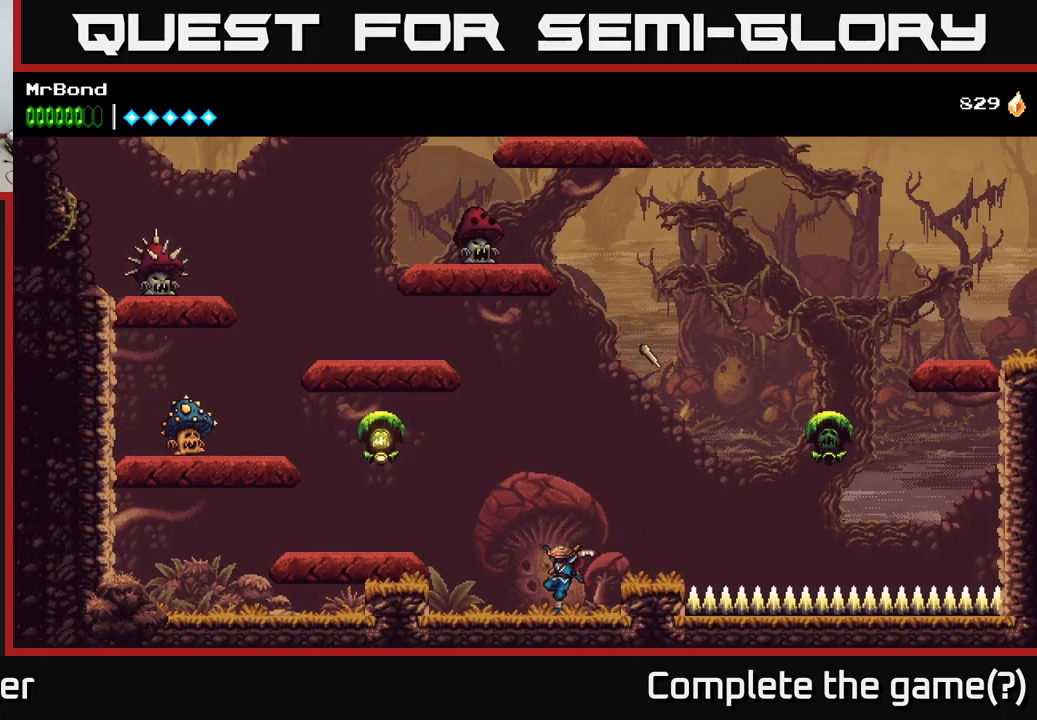
{"buttons": ["A", "X", "DPAD_LEFT"], "left_stick": "center", "right_stick": "center", "events": [[234, "A", "down"], [484, "X", "down"]]}
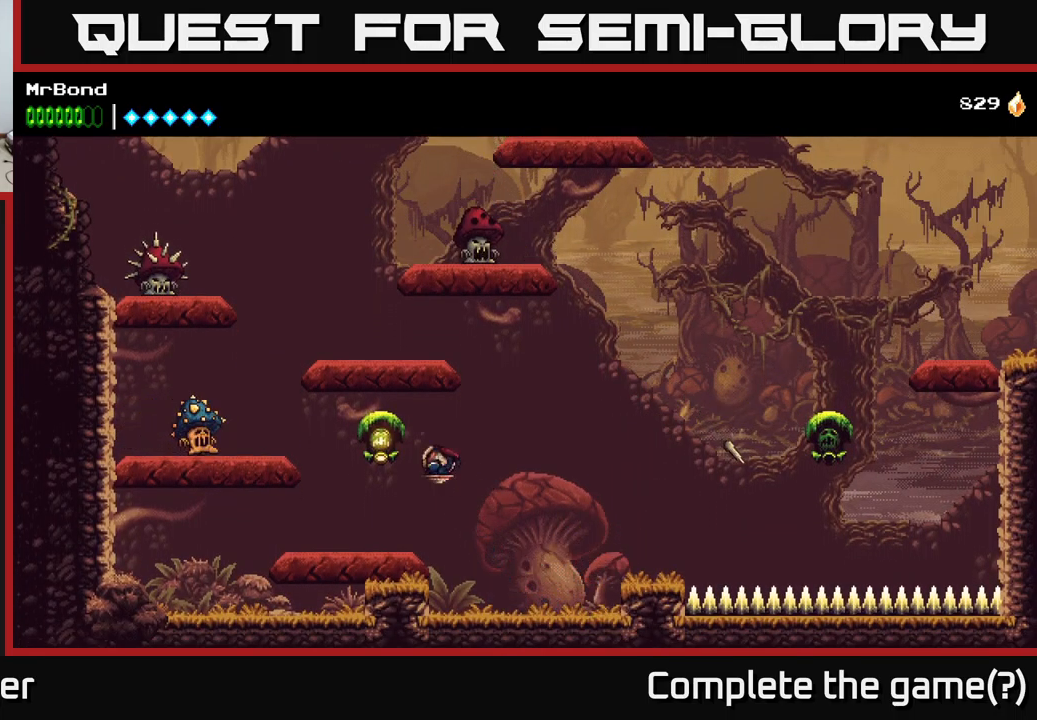
{"buttons": ["A", "X", "DPAD_LEFT"], "left_stick": "center", "right_stick": "center", "events": [[17, "A", "up"], [134, "X", "up"], [367, "A", "down"], [467, "X", "down"]]}
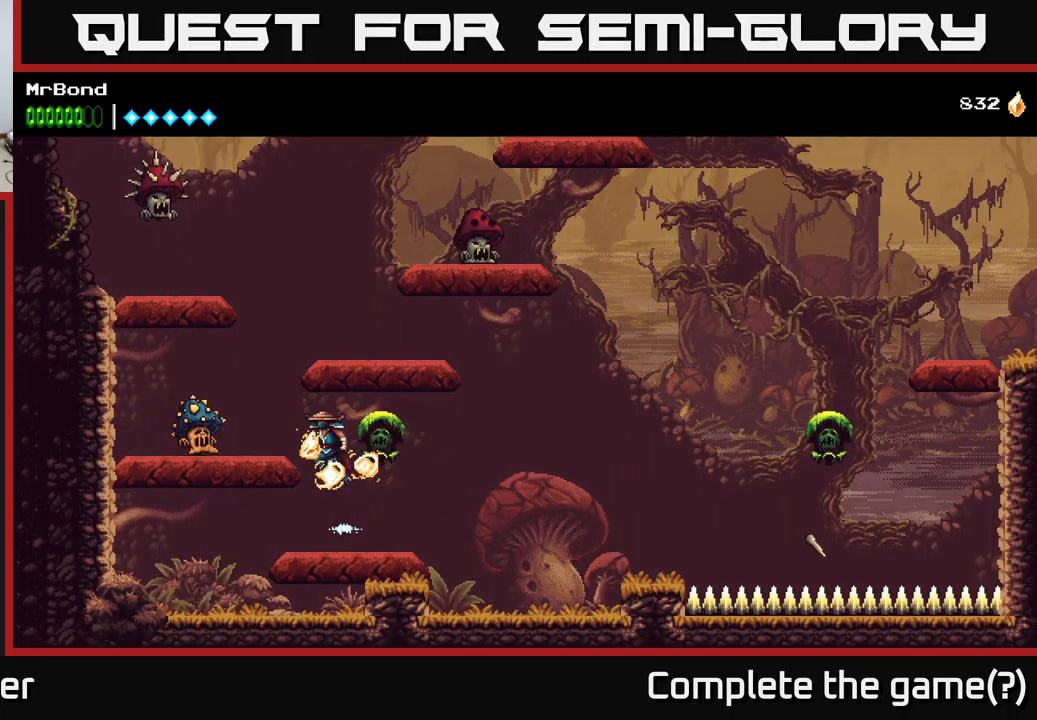
{"buttons": ["DPAD_LEFT"], "left_stick": "center", "right_stick": "center", "events": [[17, "A", "up"], [84, "X", "up"], [184, "X", "down"], [284, "X", "up"]]}
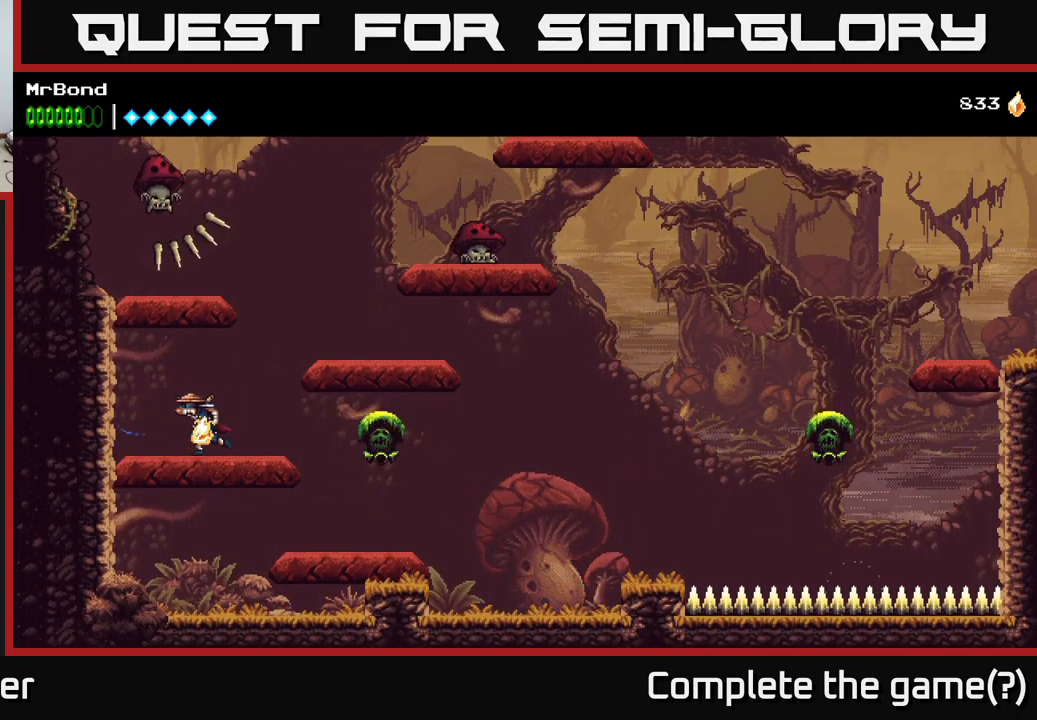
{"buttons": ["DPAD_RIGHT"], "left_stick": "center", "right_stick": "center", "events": [[17, "A", "down"], [34, "DPAD_LEFT", "up"], [50, "DPAD_RIGHT", "down"], [167, "A", "up"], [350, "X", "down"], [450, "X", "up"]]}
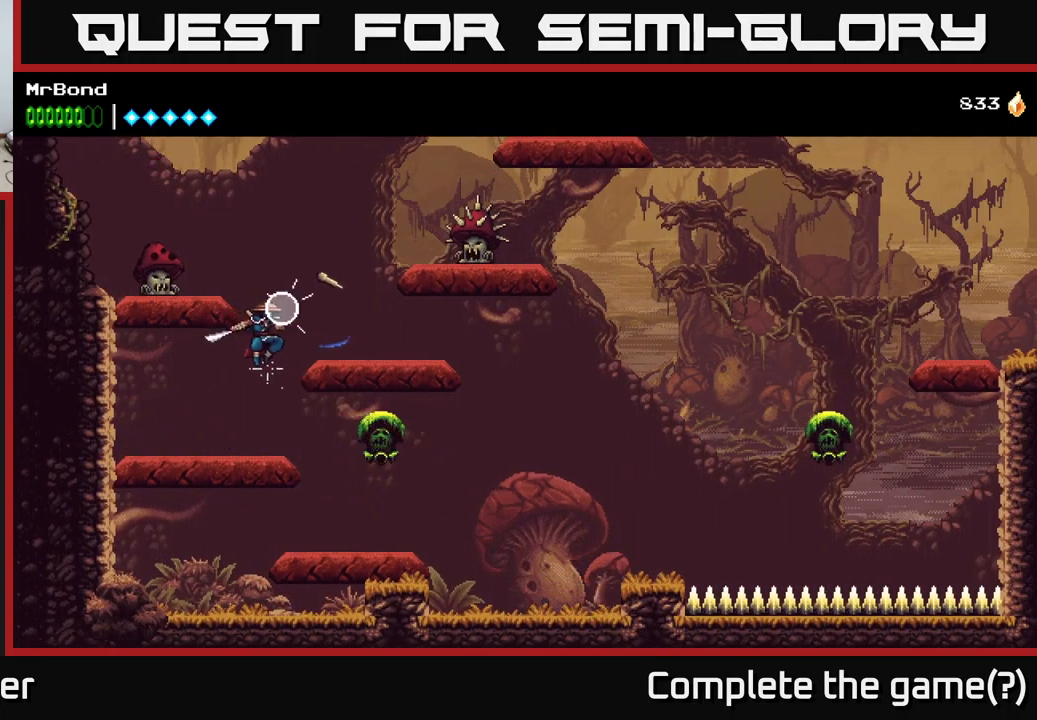
{"buttons": ["A"], "left_stick": "center", "right_stick": "center", "events": [[200, "A", "down"], [234, "DPAD_RIGHT", "up"]]}
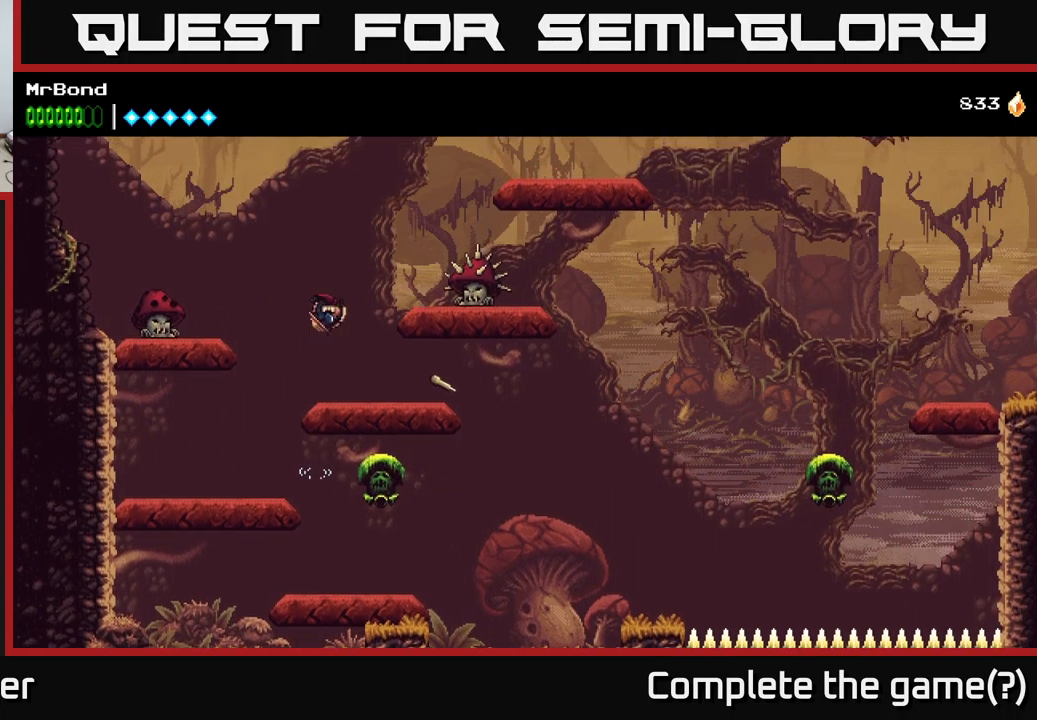
{"buttons": ["X", "DPAD_RIGHT"], "left_stick": "center", "right_stick": "center", "events": [[17, "DPAD_RIGHT", "down"], [67, "X", "down"], [134, "A", "up"], [200, "X", "up"], [416, "X", "down"]]}
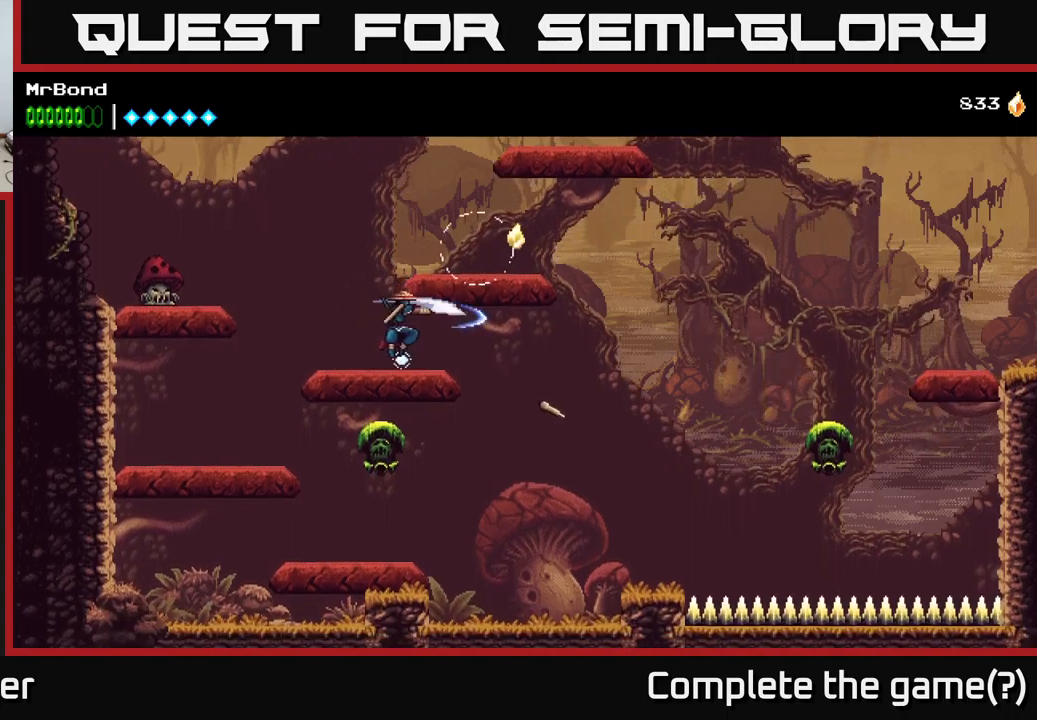
{"buttons": ["DPAD_LEFT"], "left_stick": "center", "right_stick": "center", "events": [[16, "DPAD_RIGHT", "up"], [33, "A", "down"], [50, "X", "up"], [216, "X", "down"], [250, "A", "up"], [333, "DPAD_LEFT", "down"], [366, "X", "up"]]}
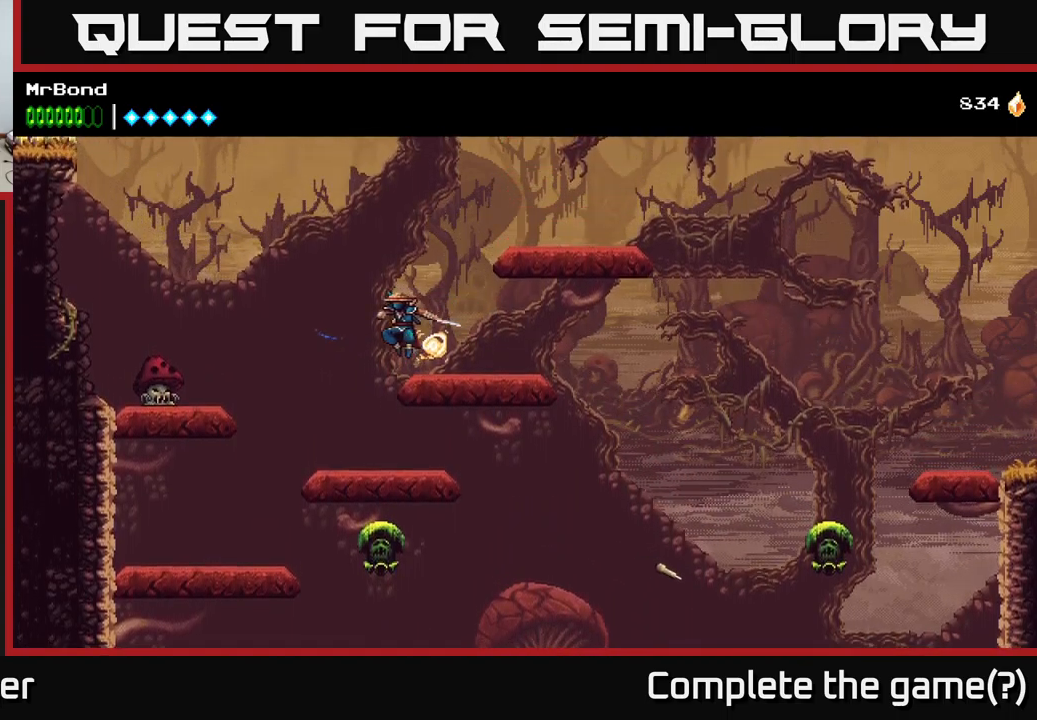
{"buttons": ["DPAD_LEFT"], "left_stick": "center", "right_stick": "center", "events": [[116, "DPAD_LEFT", "up"], [233, "DPAD_LEFT", "down"], [400, "A", "down"], [500, "A", "up"]]}
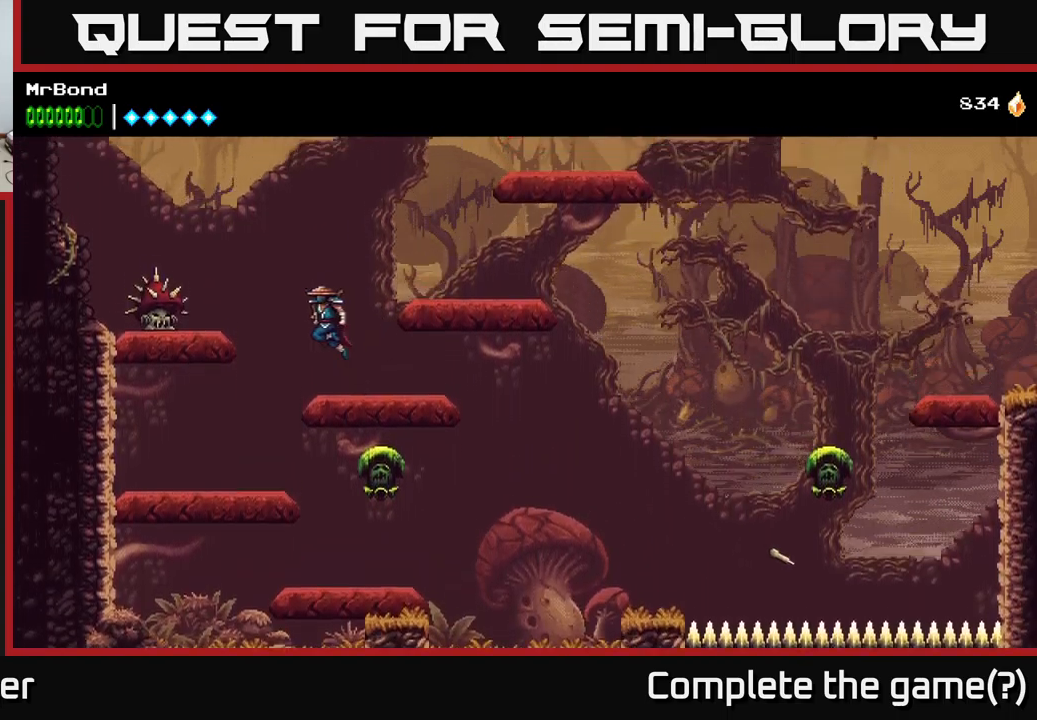
{"buttons": ["DPAD_LEFT"], "left_stick": "center", "right_stick": "center", "events": [[283, "X", "down"], [400, "X", "up"]]}
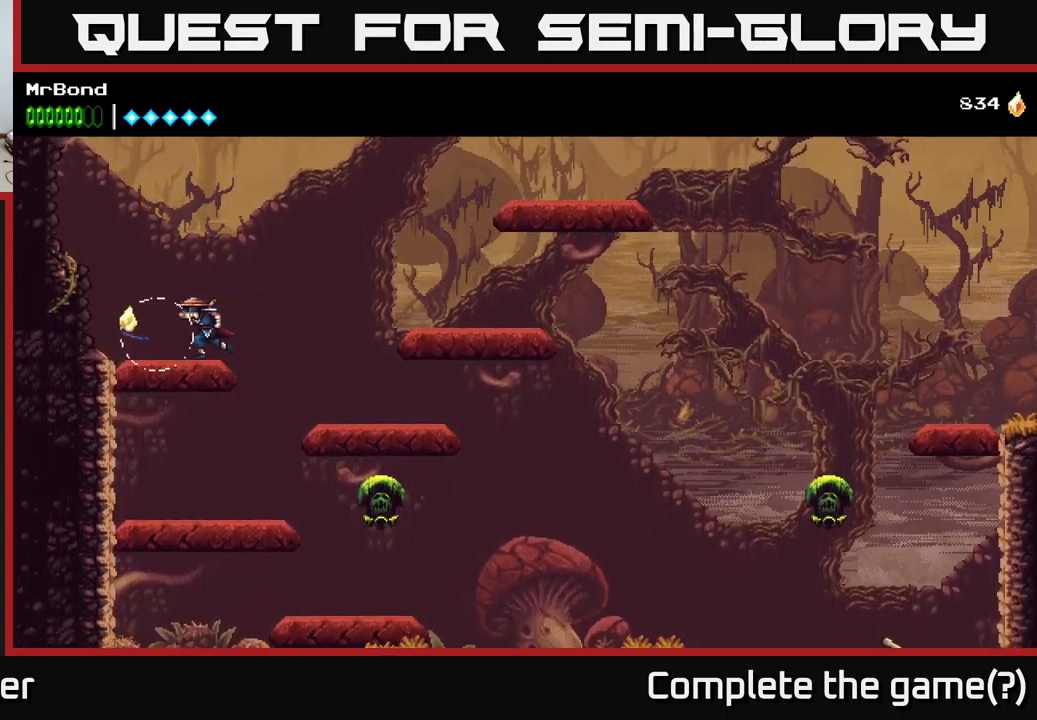
{"buttons": ["DPAD_LEFT"], "left_stick": "center", "right_stick": "center", "events": [[116, "A", "down"], [350, "A", "up"]]}
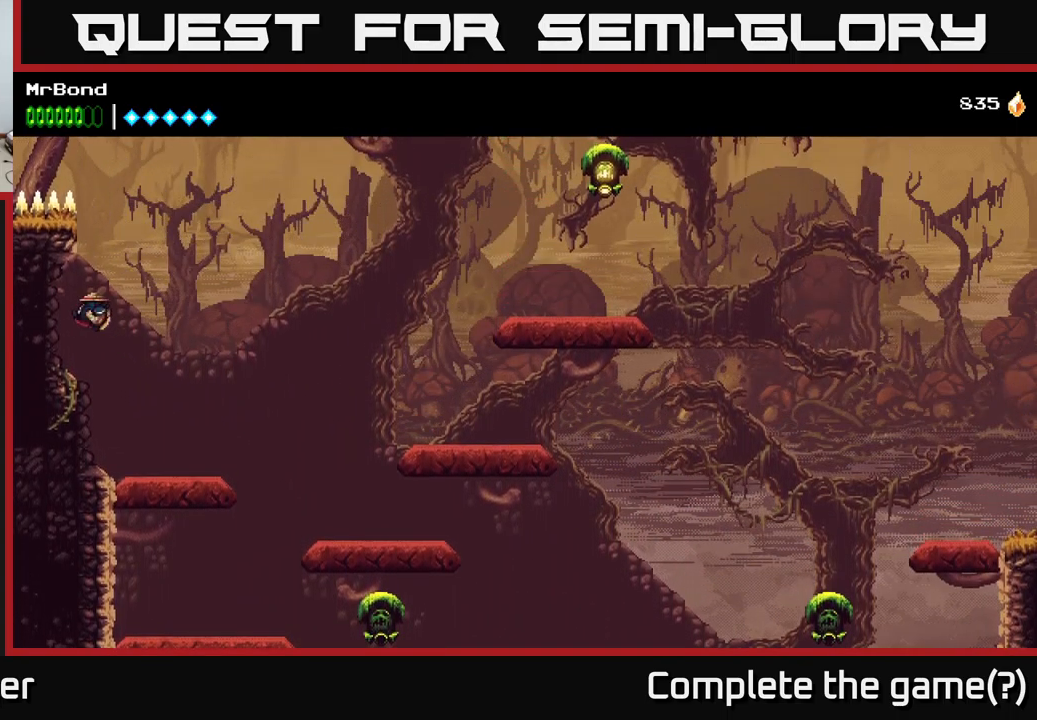
{"buttons": ["DPAD_RIGHT"], "left_stick": "center", "right_stick": "center", "events": [[100, "DPAD_LEFT", "up"], [150, "DPAD_RIGHT", "down"], [200, "A", "down"], [383, "A", "up"]]}
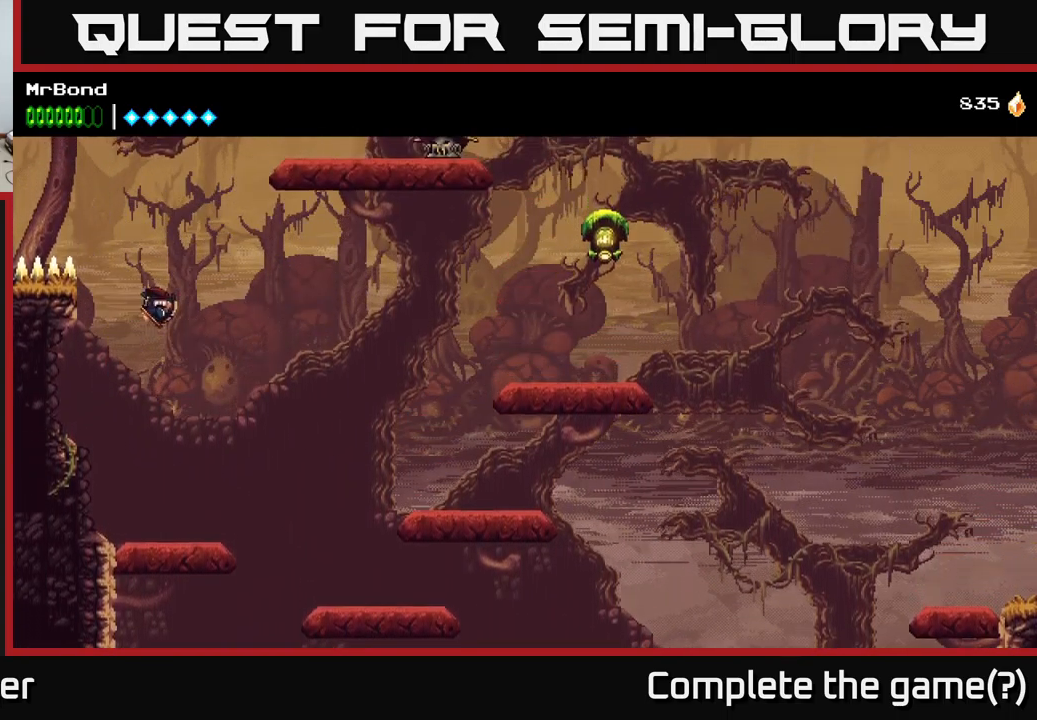
{"buttons": [], "left_stick": "center", "right_stick": "center", "events": [[300, "DPAD_RIGHT", "up"]]}
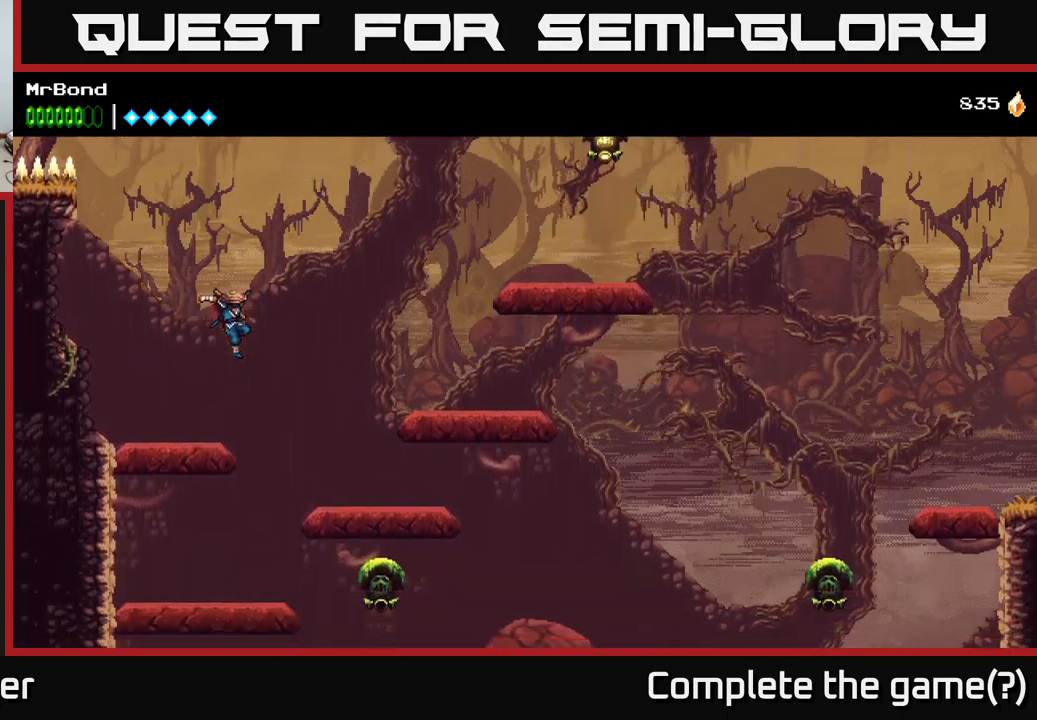
{"buttons": ["A", "DPAD_RIGHT"], "left_stick": "center", "right_stick": "center", "events": [[66, "DPAD_RIGHT", "down"], [183, "A", "down"]]}
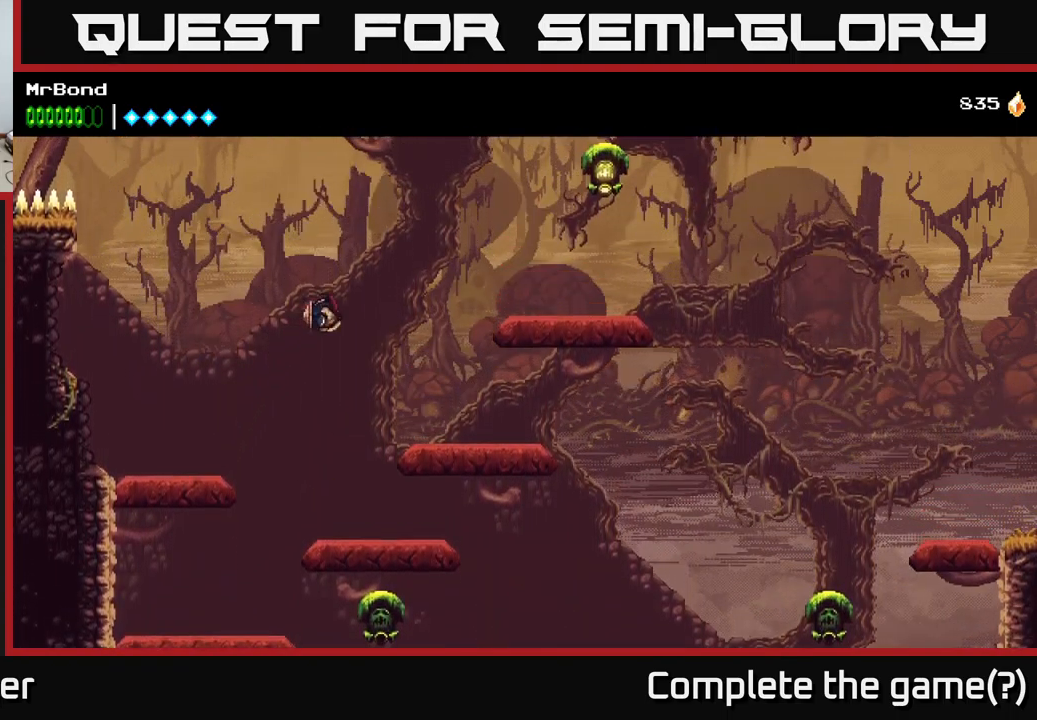
{"buttons": ["DPAD_RIGHT"], "left_stick": "center", "right_stick": "center", "events": [[66, "A", "up"]]}
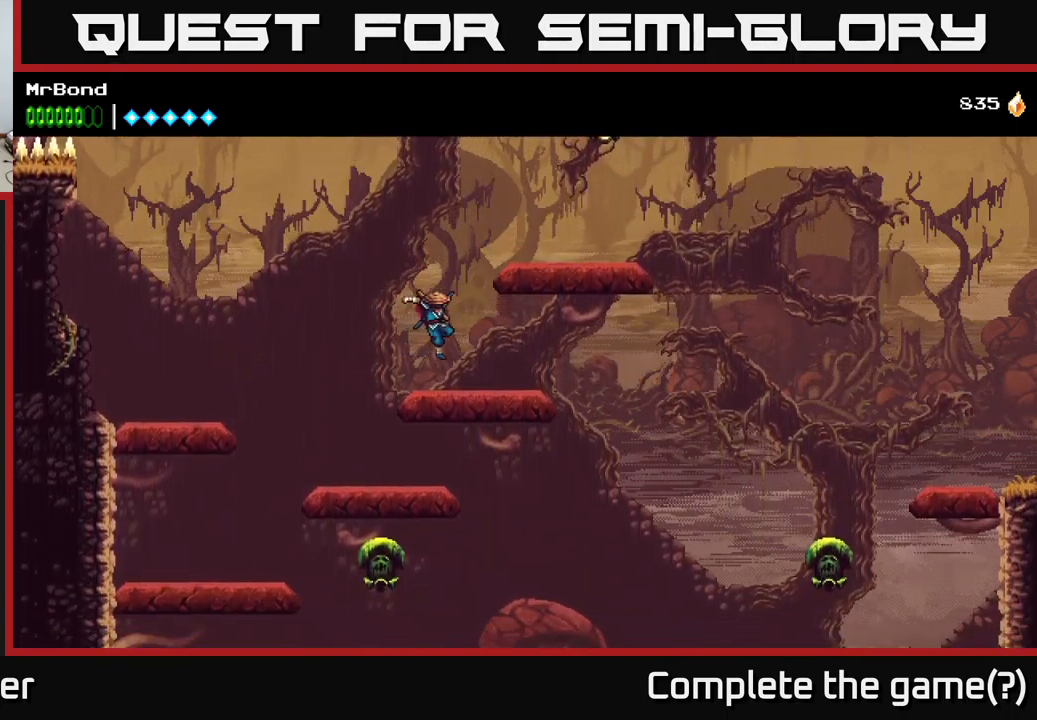
{"buttons": [], "left_stick": "center", "right_stick": "center", "events": [[83, "A", "down"], [100, "DPAD_RIGHT", "up"], [300, "DPAD_RIGHT", "down"], [383, "A", "up"], [500, "DPAD_RIGHT", "up"]]}
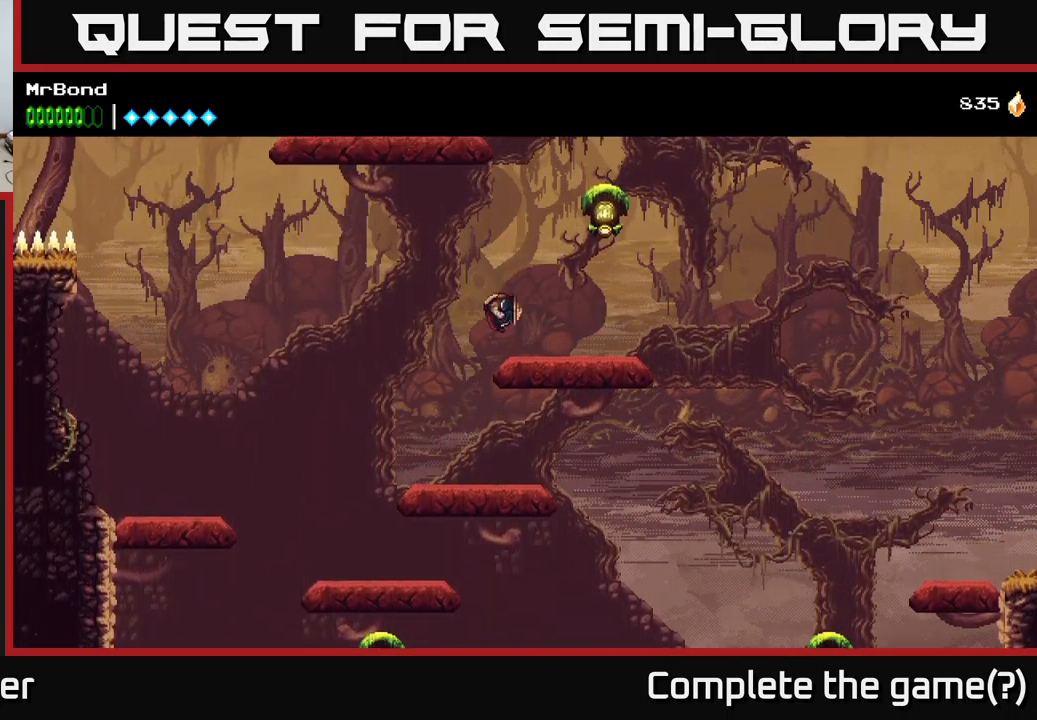
{"buttons": [], "left_stick": "center", "right_stick": "center", "events": [[166, "A", "down"], [200, "DPAD_RIGHT", "down"], [350, "X", "down"], [450, "A", "up"], [467, "DPAD_RIGHT", "up"], [483, "X", "up"]]}
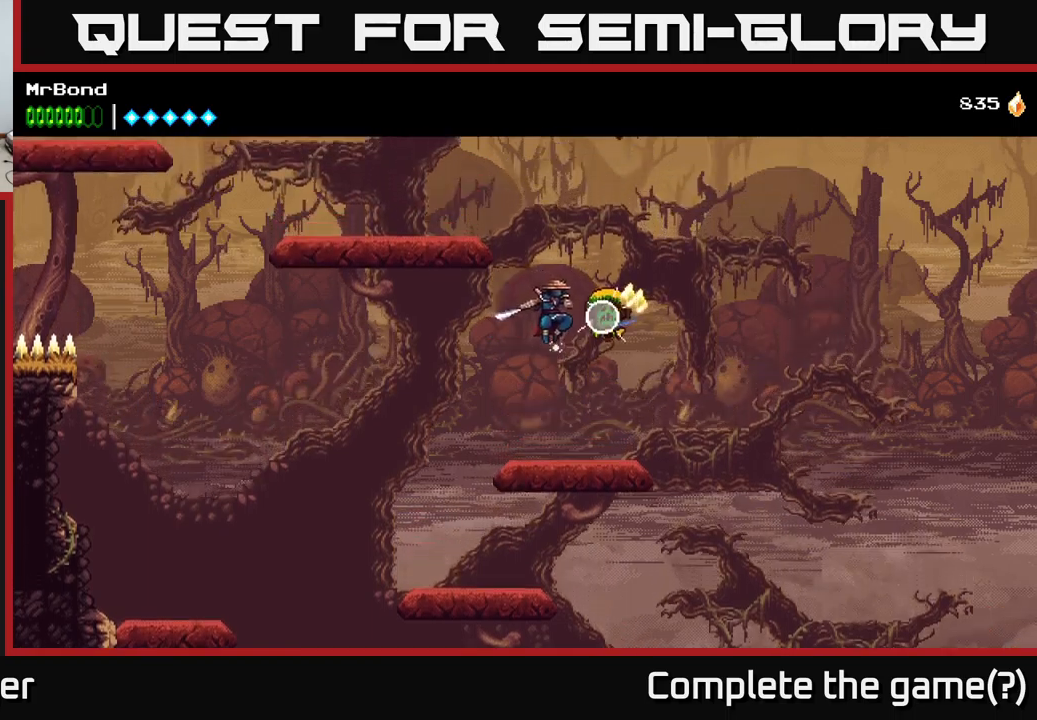
{"buttons": ["DPAD_LEFT"], "left_stick": "center", "right_stick": "center", "events": [[33, "DPAD_LEFT", "down"], [50, "A", "down"], [383, "A", "up"]]}
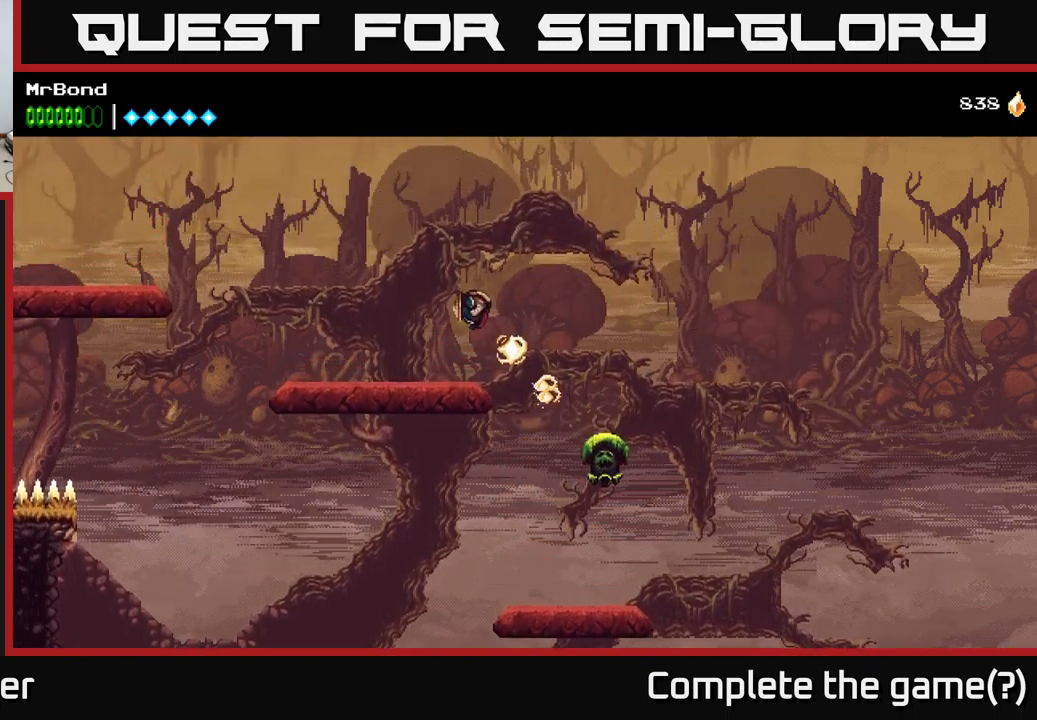
{"buttons": ["DPAD_LEFT"], "left_stick": "center", "right_stick": "center", "events": []}
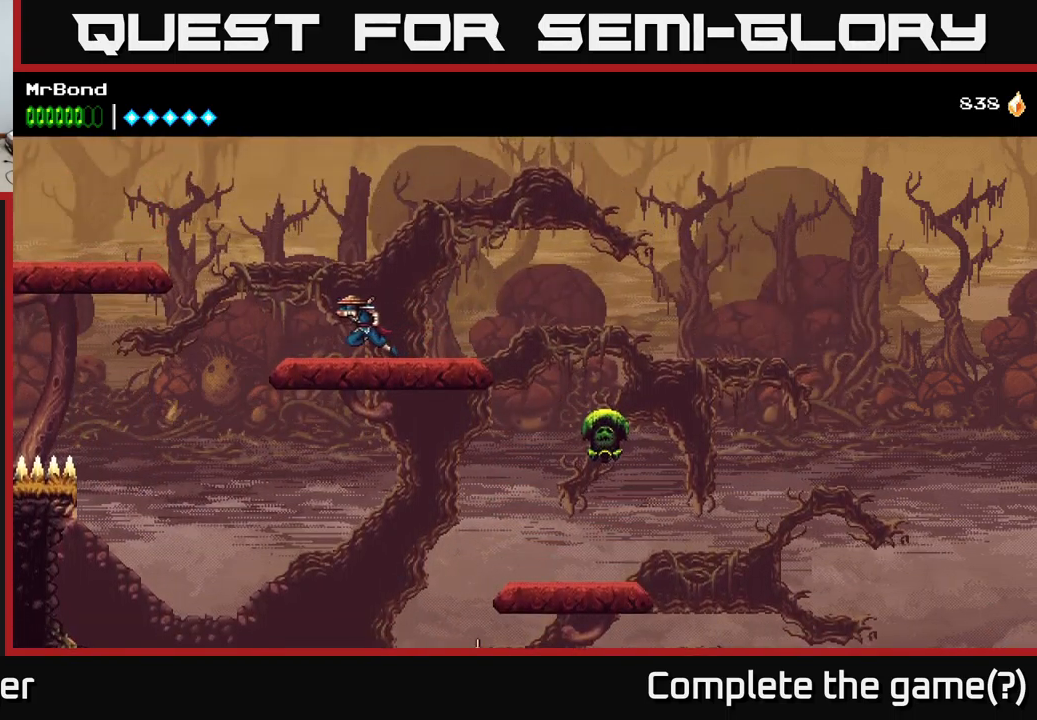
{"buttons": ["DPAD_LEFT"], "left_stick": "center", "right_stick": "center", "events": [[300, "A", "down"], [500, "A", "up"]]}
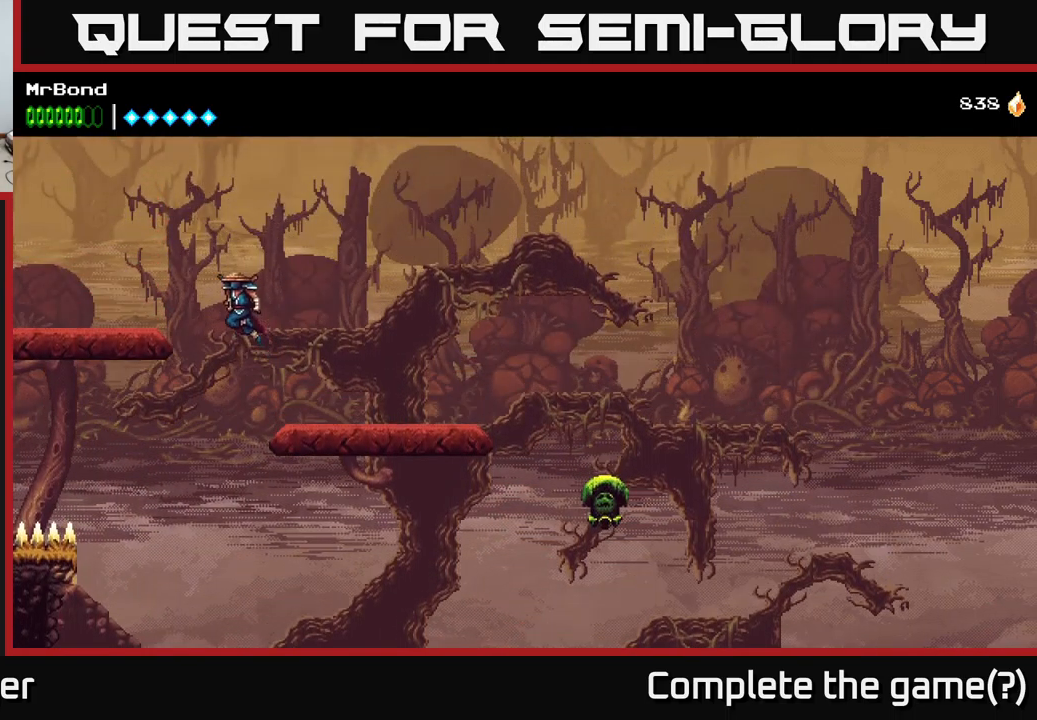
{"buttons": ["DPAD_LEFT"], "left_stick": "center", "right_stick": "center", "events": []}
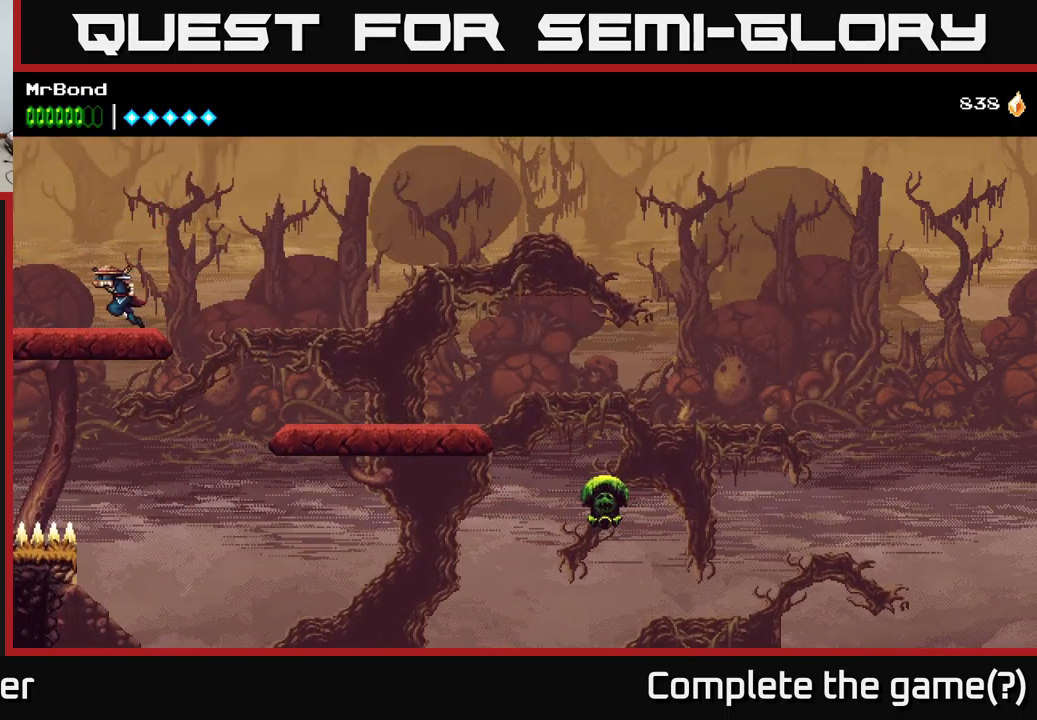
{"buttons": ["DPAD_LEFT"], "left_stick": "center", "right_stick": "center", "events": []}
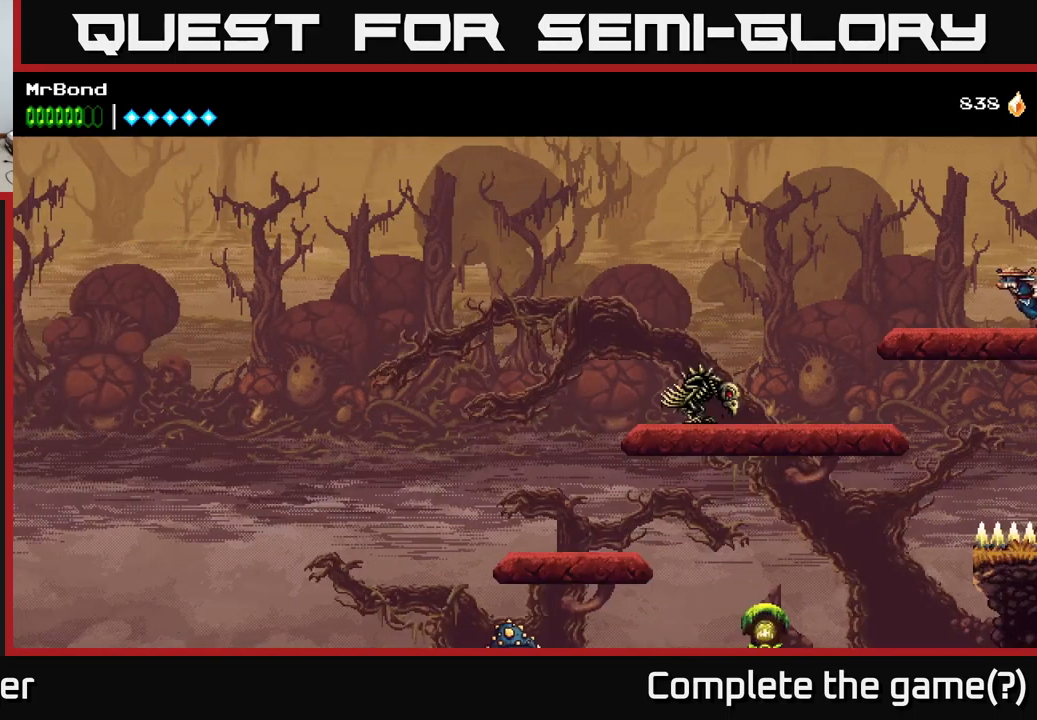
{"buttons": ["DPAD_LEFT"], "left_stick": "center", "right_stick": "center", "events": []}